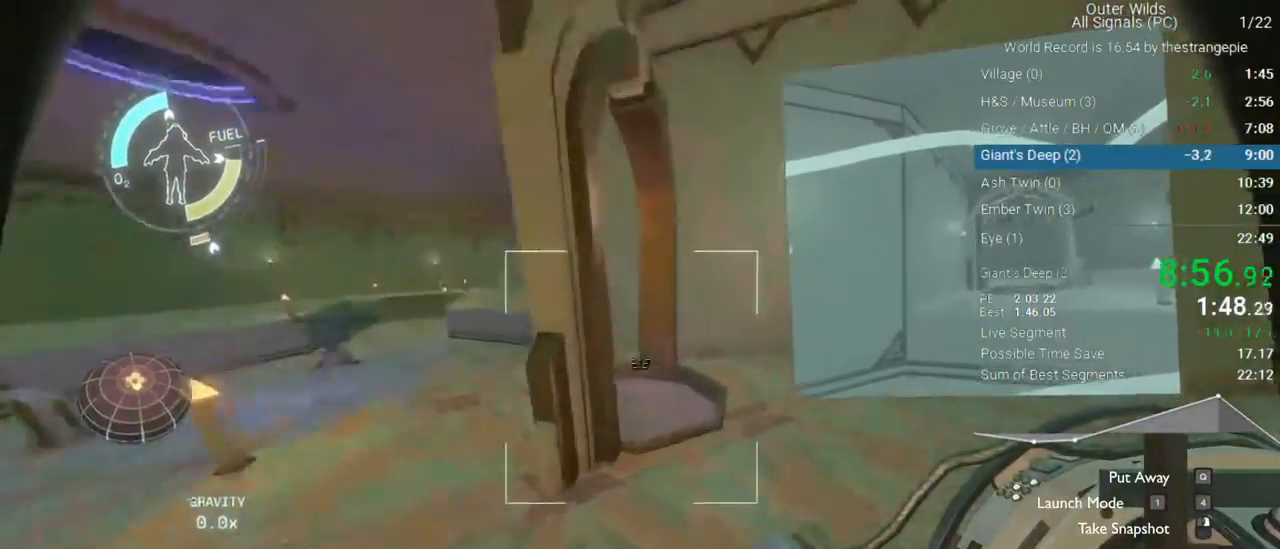
Gameplay with keyboard and mouse; each line is a JSON object with the keys and mouse buttons held at the frame after it. "events" lists presses ("down") and releases ("up") of "1", "2", "3", "4", "5", "a", "alt", "c", "ctrl", "d", "e", "f", "q", "r", "s", "shift", "space", "tab", "v", "w", "x", "z", "mouse_left", "mouse_middle", "mouse_right", "mouse_wheel_up" and "mouse_wheel_down" between this image and that frame as [ms after this image, input, new state], when the widget could be followed in between. "mouse_left", "mouse_middle", "mouse_right", "mouse_wheel_up", "mouse_wheel_down" = the "left", "middle", "right", "wheel_up", "wheel_down" buttons of the "mouse" list. No other keys are recorded. Not read: mouse_move.
{"keys": ["a", "ctrl", "w"], "mouse": [], "events": [[17, "space", "up"], [250, "d", "up"], [383, "ctrl", "down"], [433, "a", "down"]]}
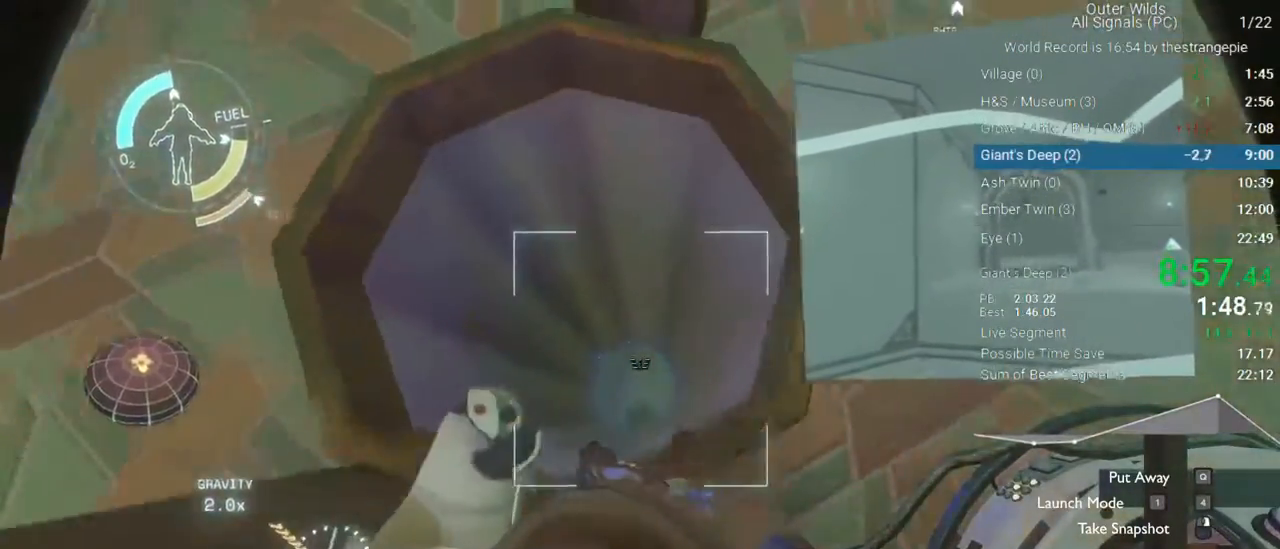
{"keys": [], "mouse": [], "events": [[117, "w", "up"], [300, "a", "up"], [350, "ctrl", "up"]]}
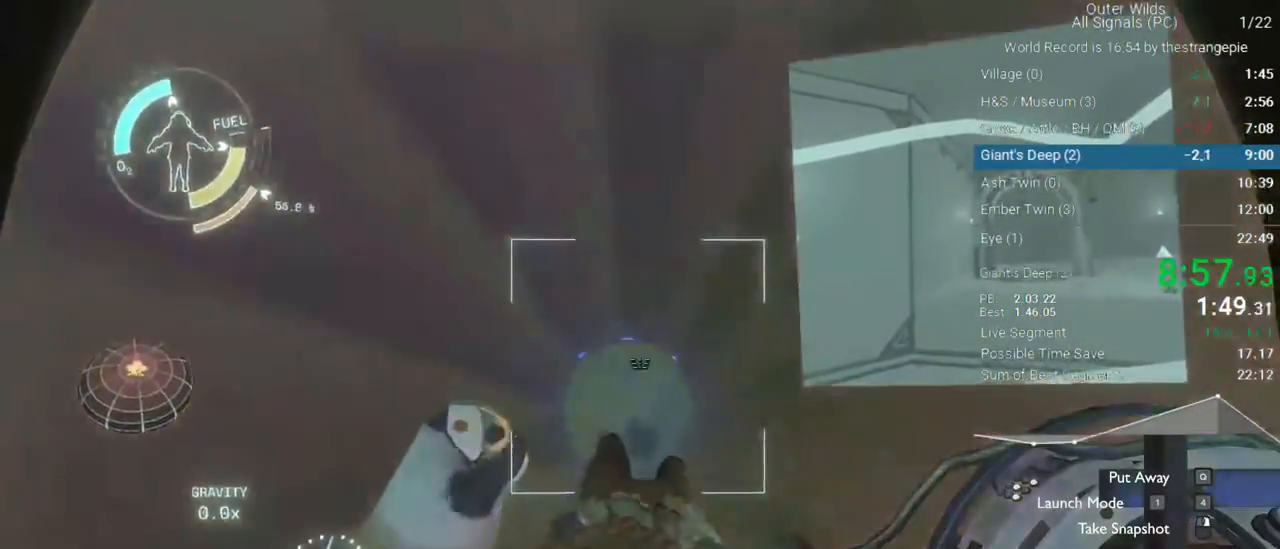
{"keys": [], "mouse": [], "events": []}
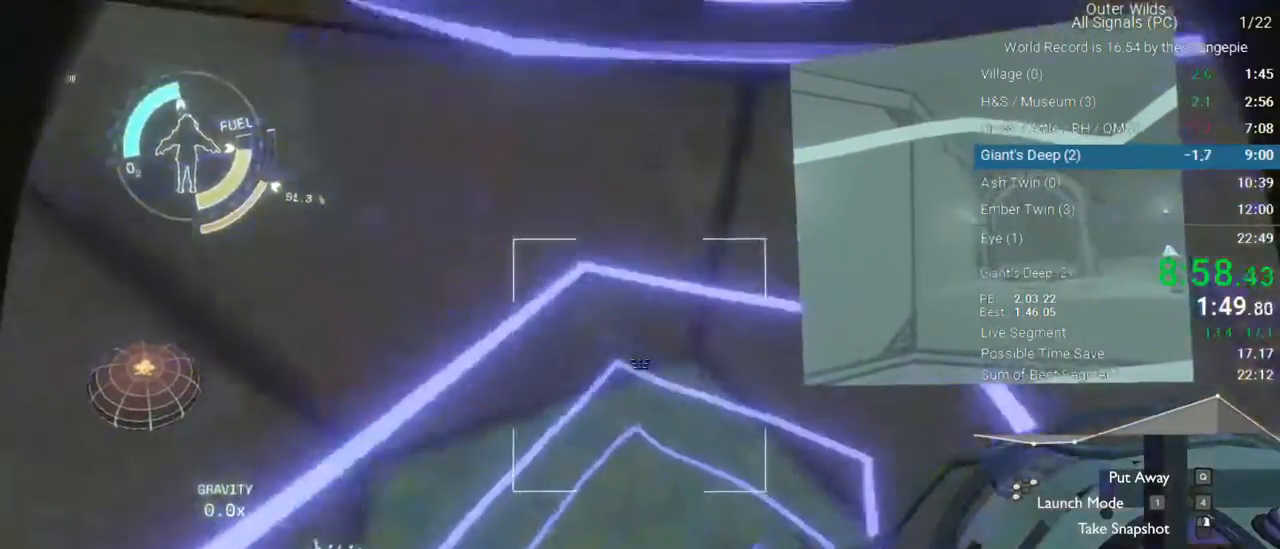
{"keys": [], "mouse": [], "events": []}
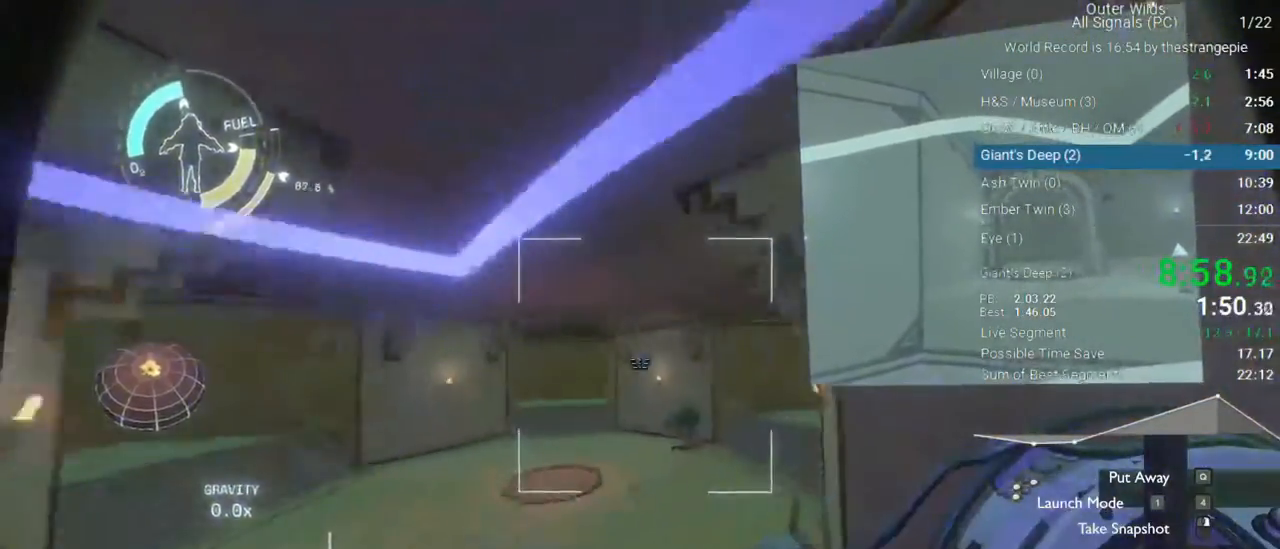
{"keys": ["w"], "mouse": [], "events": [[33, "w", "down"]]}
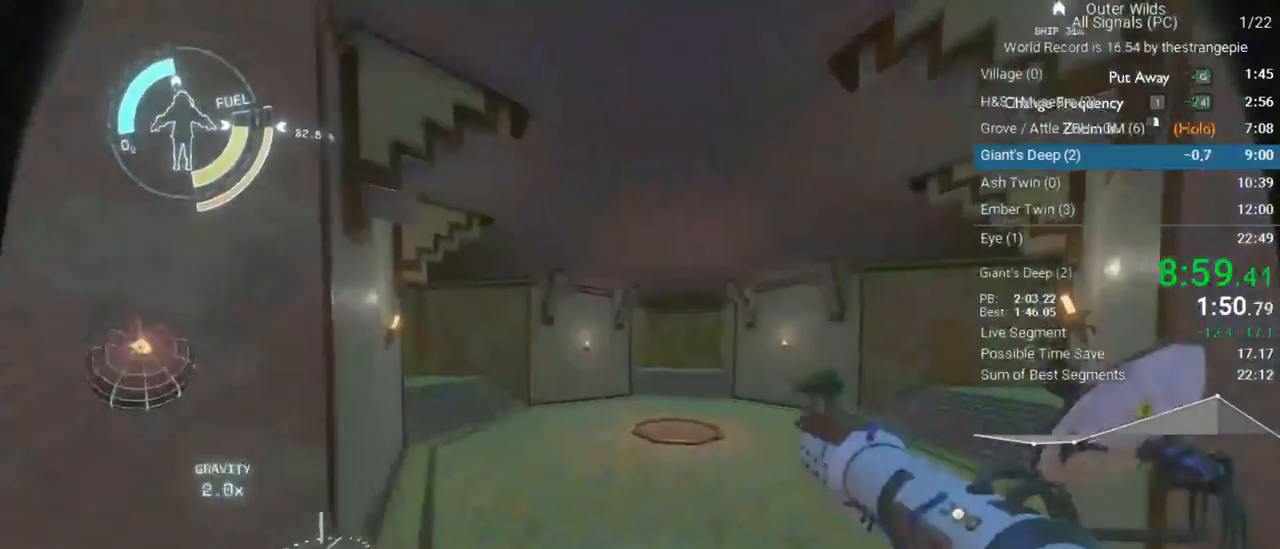
{"keys": [], "mouse": [], "events": [[133, "tab", "down"], [133, "w", "up"], [283, "tab", "up"], [317, "tab", "down"], [467, "tab", "up"]]}
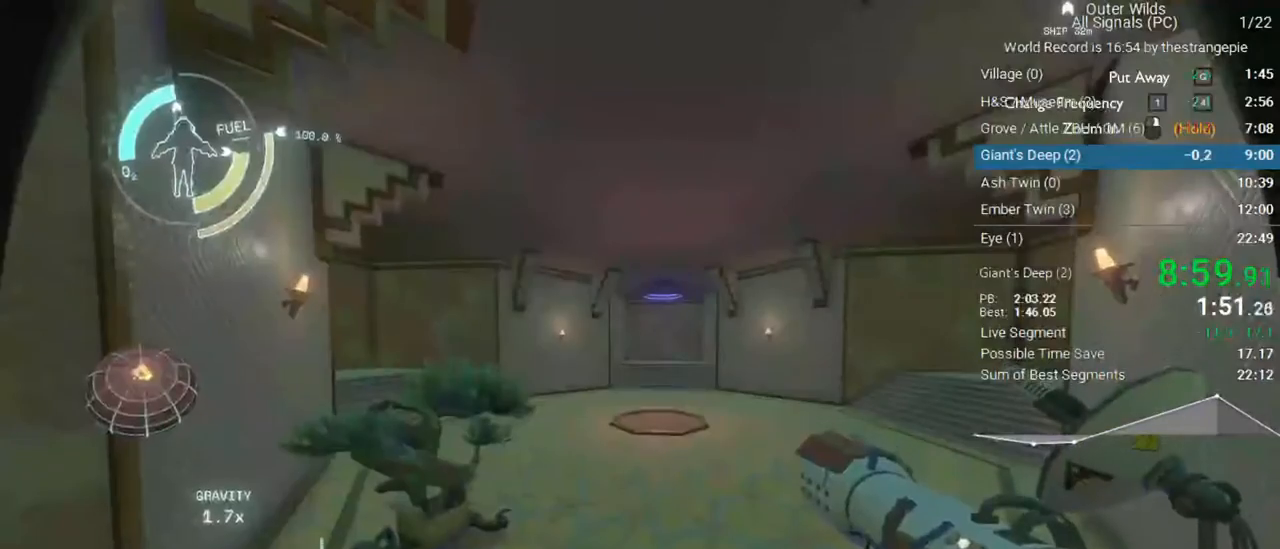
{"keys": ["tab"], "mouse": [], "events": [[200, "tab", "down"], [333, "tab", "up"], [383, "tab", "down"]]}
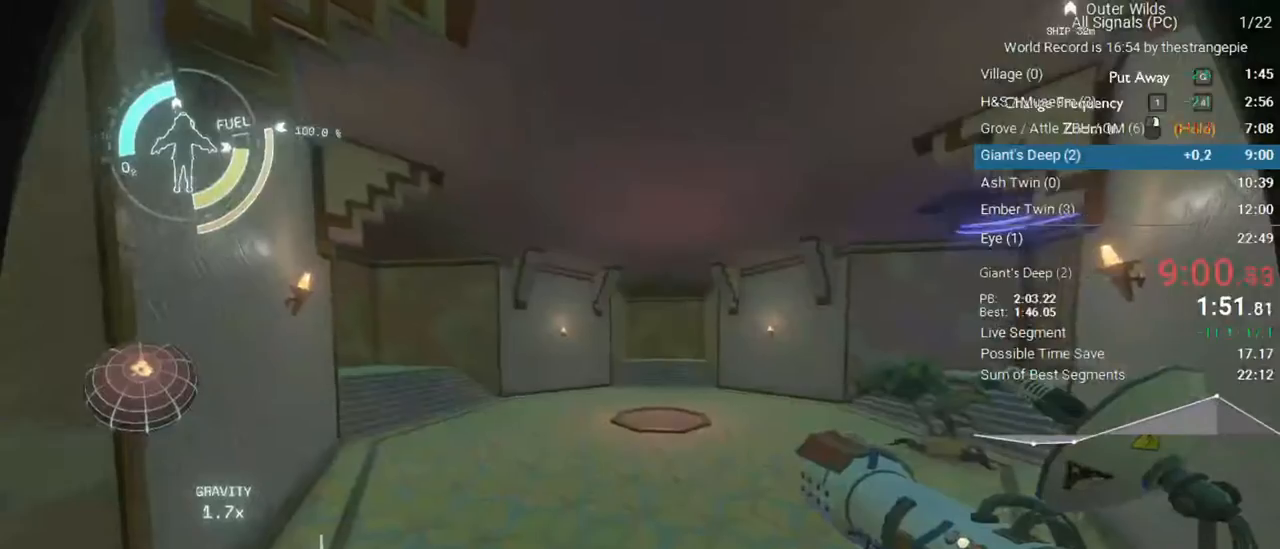
{"keys": [], "mouse": [], "events": [[33, "tab", "up"], [217, "tab", "down"], [300, "tab", "up"], [350, "tab", "down"], [450, "tab", "up"]]}
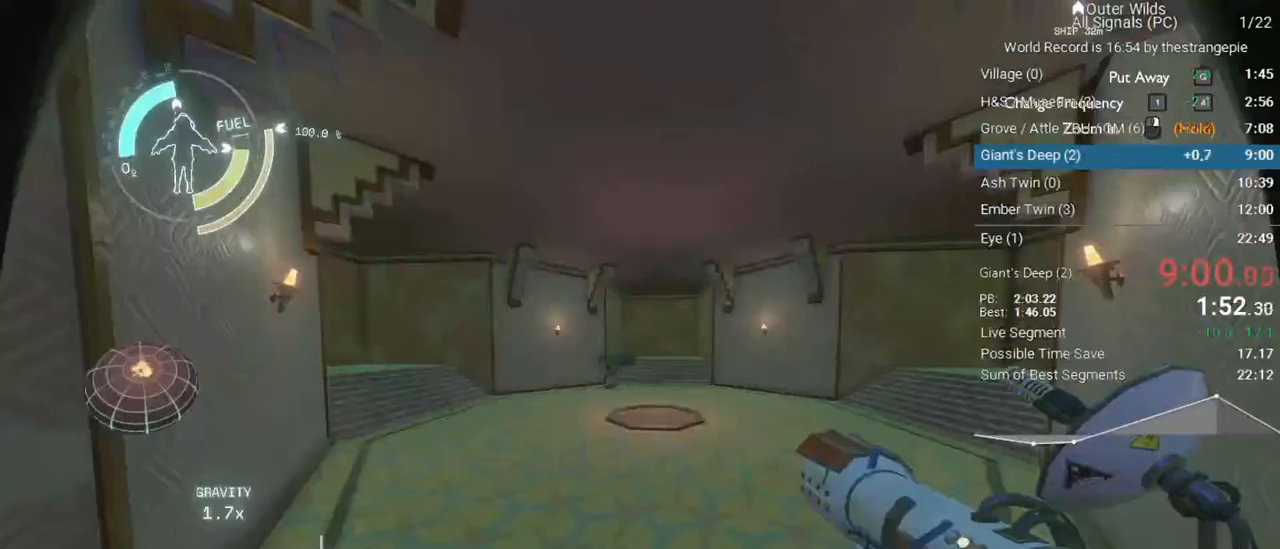
{"keys": ["tab"], "mouse": [], "events": [[317, "tab", "down"], [417, "tab", "up"], [467, "tab", "down"]]}
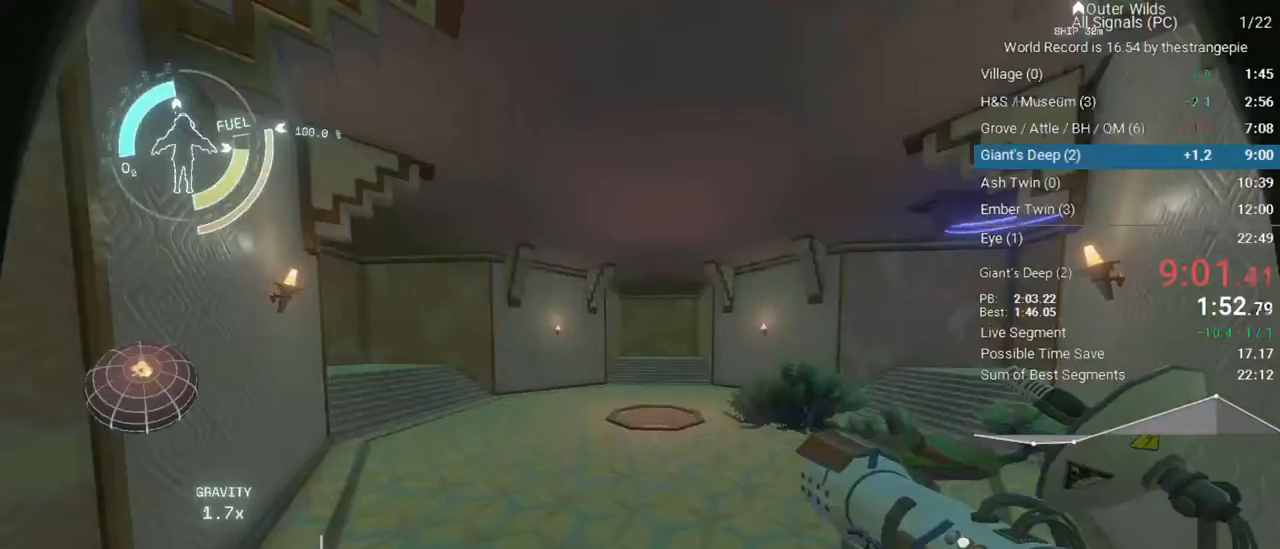
{"keys": [], "mouse": [], "events": [[100, "tab", "up"], [383, "tab", "down"], [483, "tab", "up"]]}
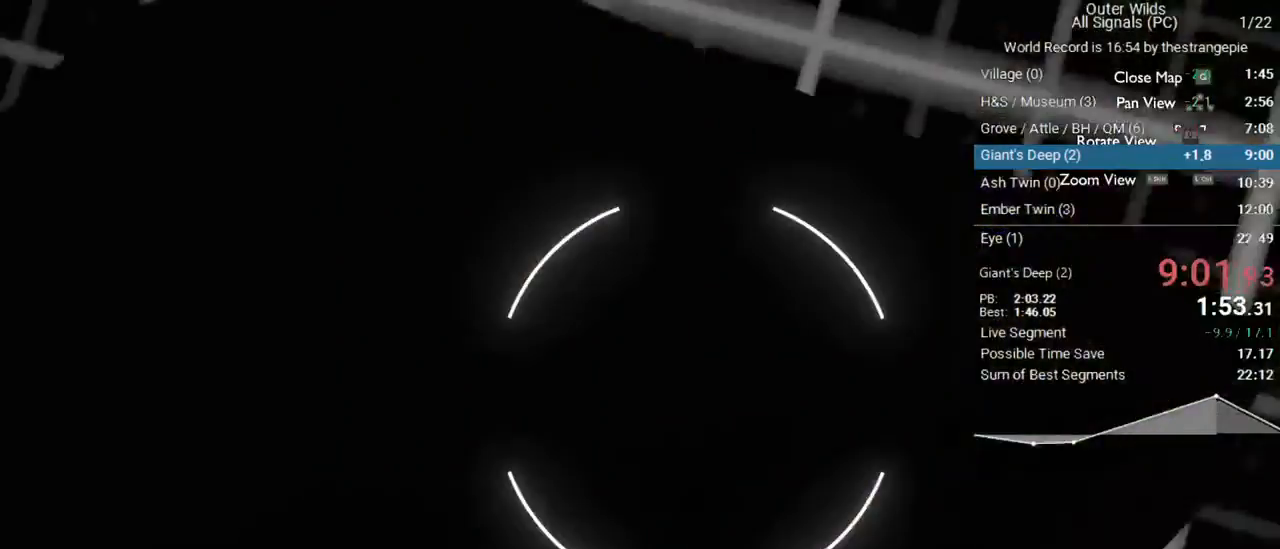
{"keys": ["tab"], "mouse": [], "events": [[17, "tab", "down"], [117, "tab", "up"], [400, "tab", "down"]]}
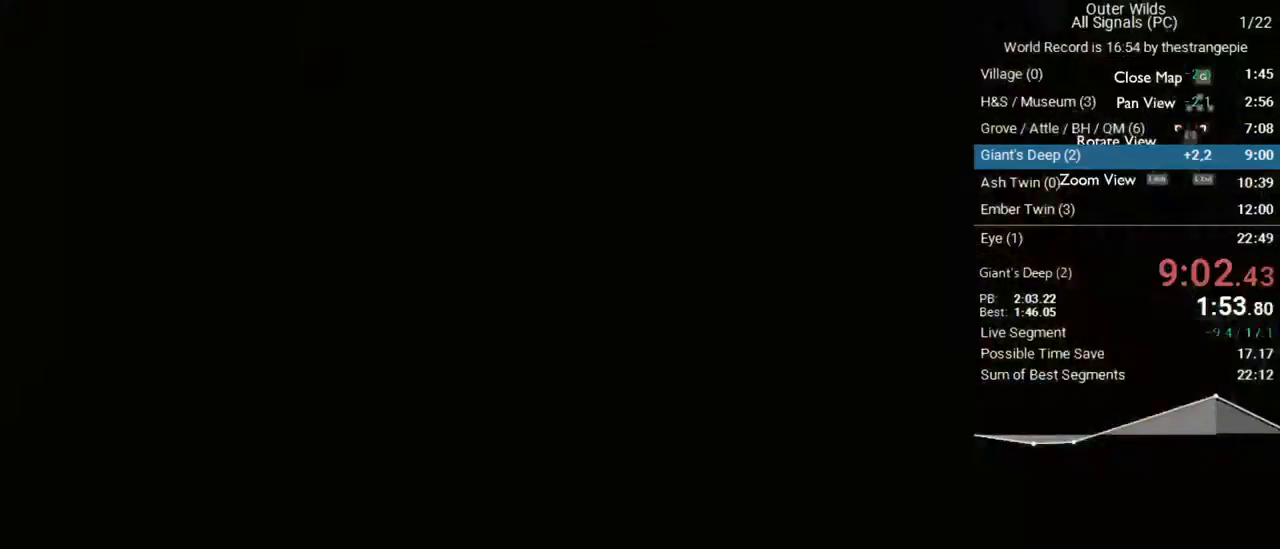
{"keys": ["3"], "mouse": [], "events": [[33, "tab", "up"], [83, "tab", "down"], [183, "tab", "up"], [283, "tab", "down"], [317, "tab", "up"], [500, "3", "down"]]}
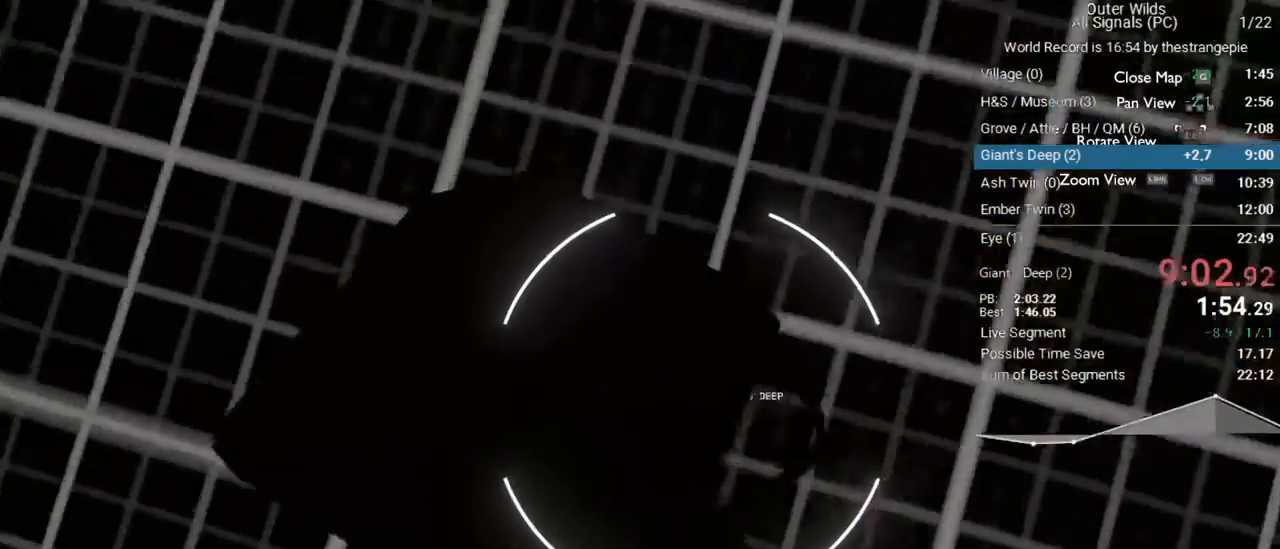
{"keys": [], "mouse": [], "events": [[100, "3", "up"], [300, "tab", "down"], [433, "tab", "up"]]}
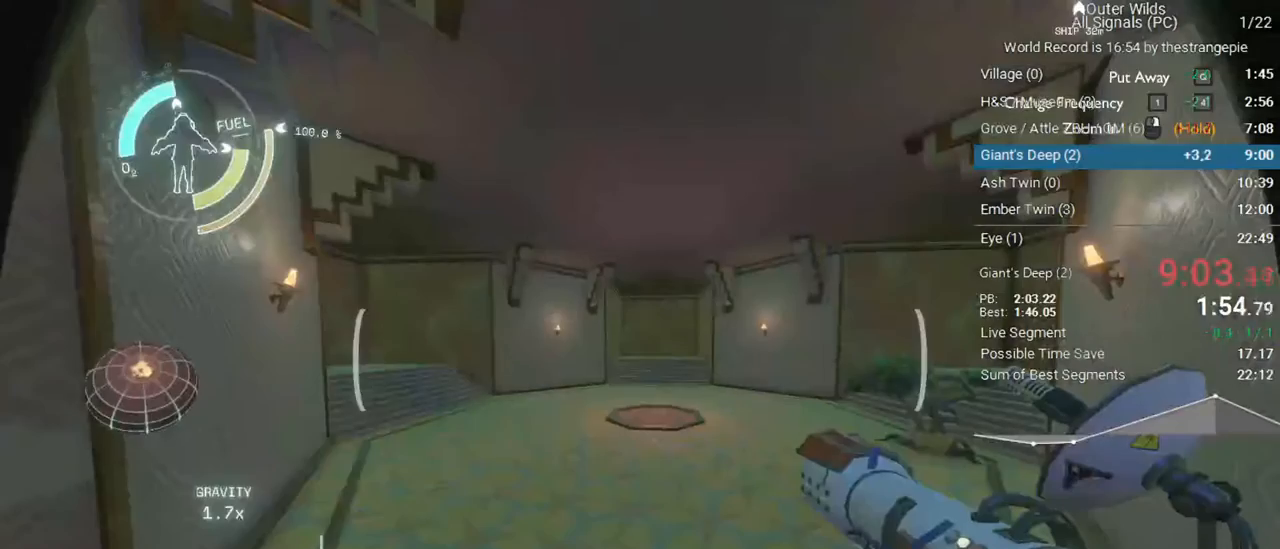
{"keys": [], "mouse": [], "events": [[117, "4", "down"], [300, "4", "up"]]}
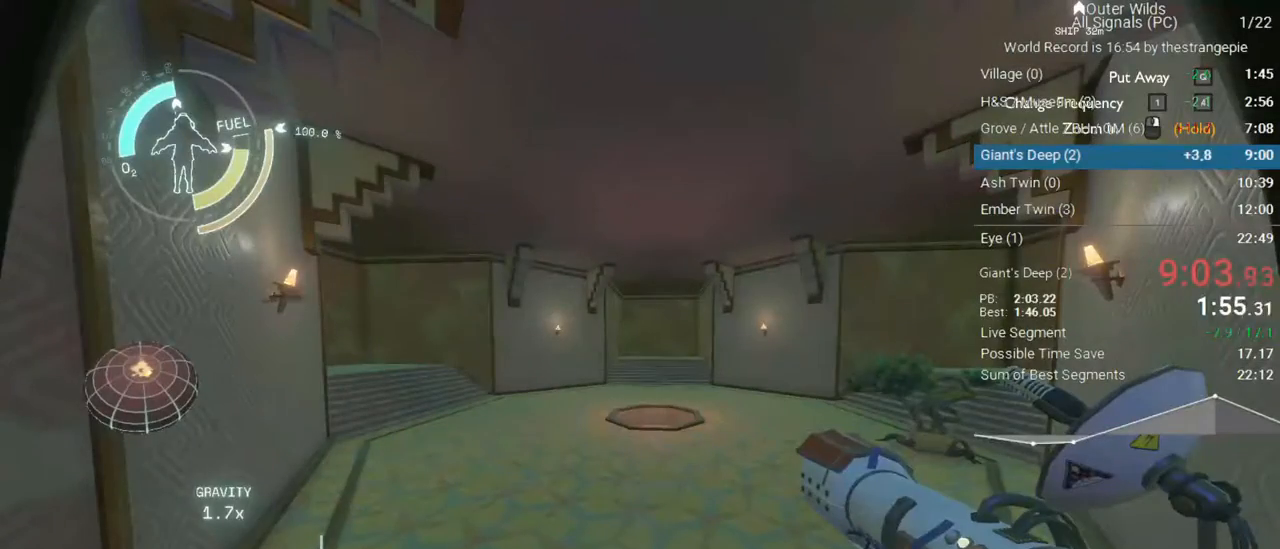
{"keys": [], "mouse": [], "events": [[83, "1", "down"], [317, "1", "up"]]}
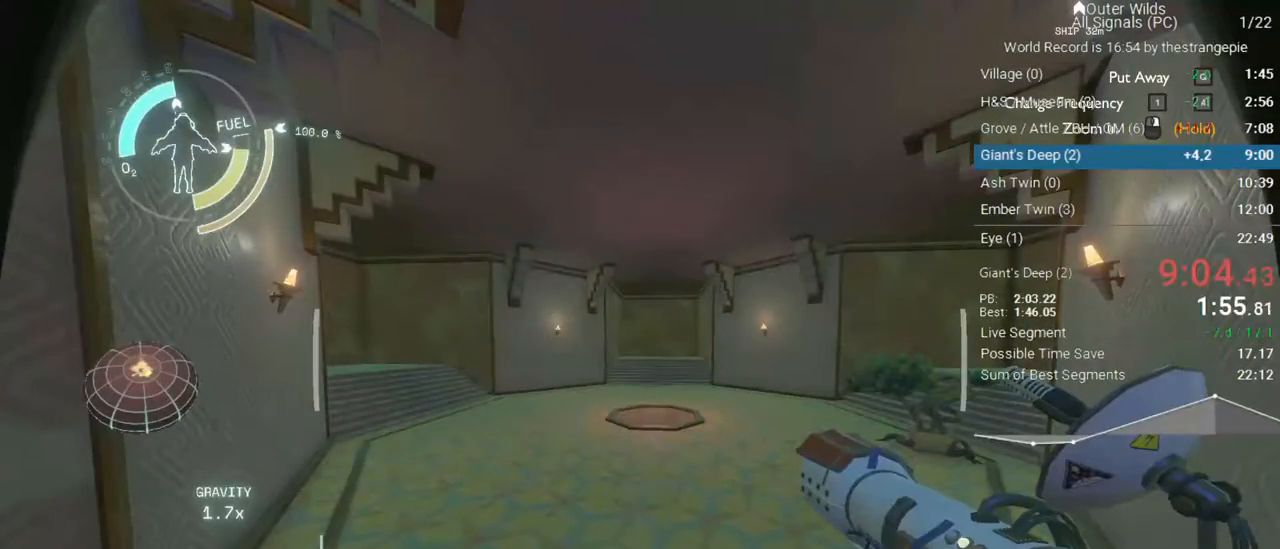
{"keys": [], "mouse": [], "events": [[150, "tab", "down"], [283, "tab", "up"], [333, "tab", "down"], [433, "tab", "up"]]}
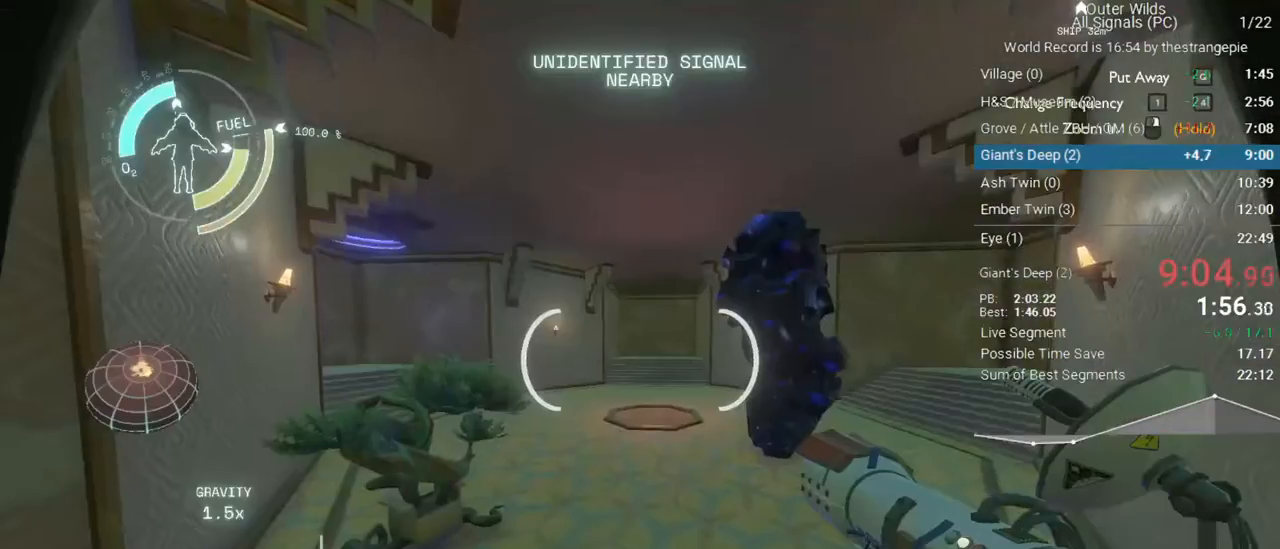
{"keys": ["w"], "mouse": [], "events": [[267, "w", "down"]]}
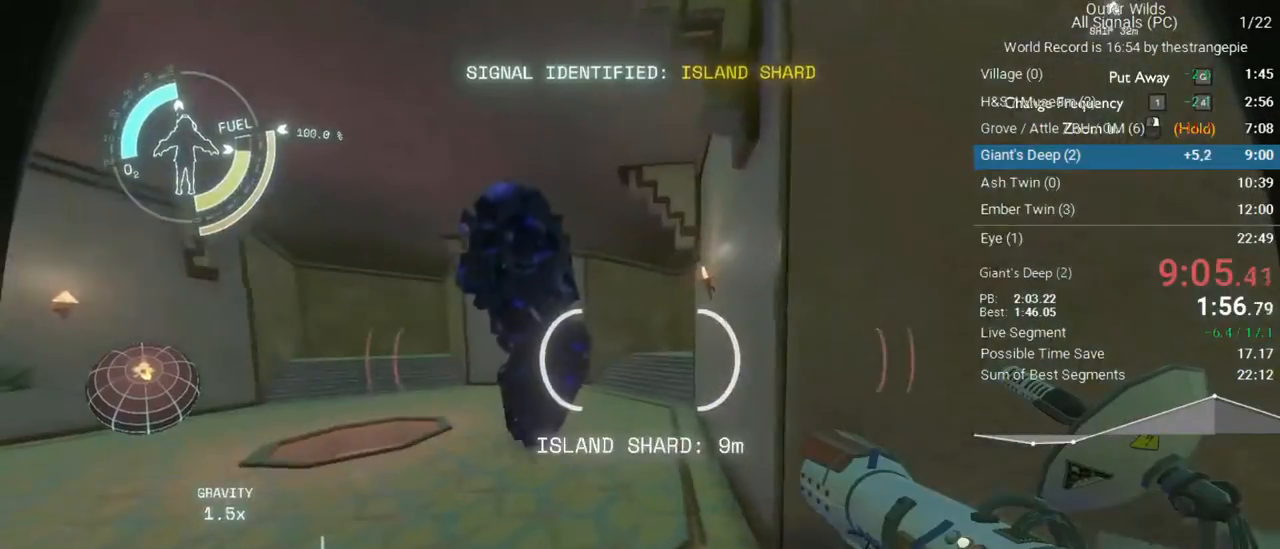
{"keys": [], "mouse": [], "events": [[367, "w", "up"]]}
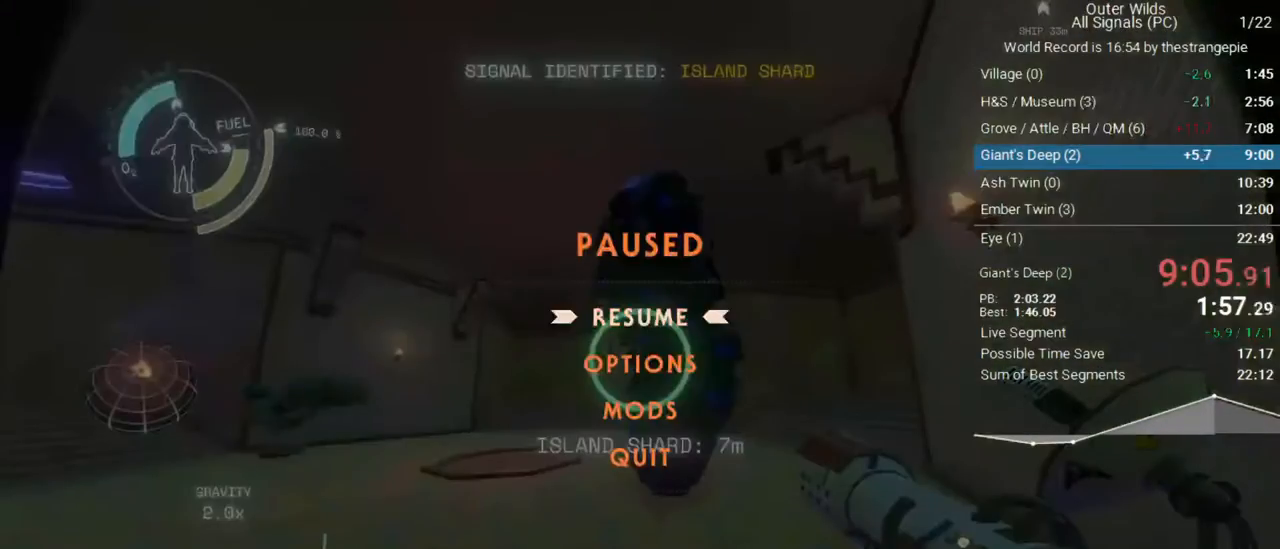
{"keys": [], "mouse": [], "events": [[333, "mouse_left", "down"], [433, "mouse_left", "up"]]}
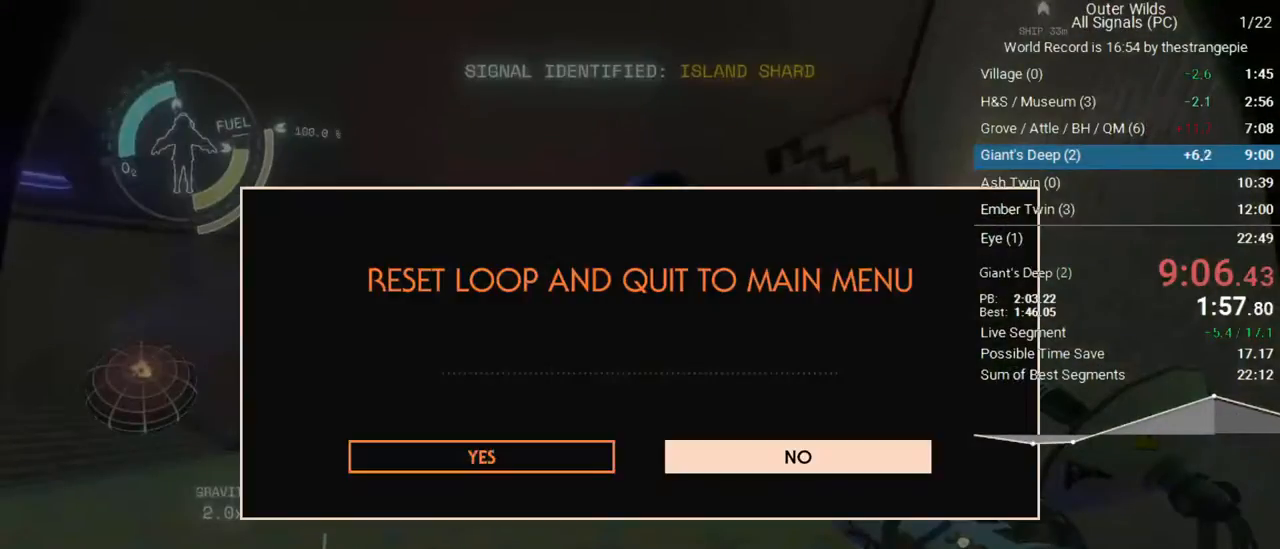
{"keys": [], "mouse": [], "events": [[117, "mouse_left", "down"], [217, "mouse_left", "up"]]}